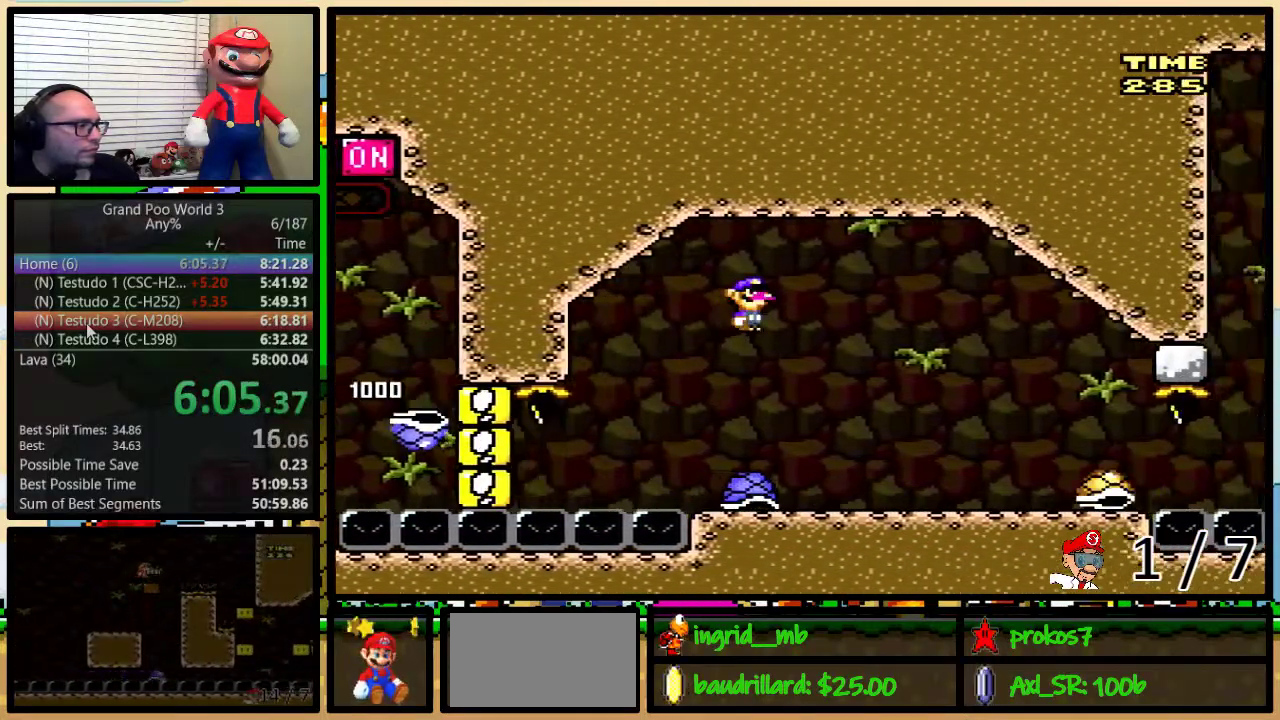
Gameplay with a controller (Nintendo layout); each line is a JSON object with the inputs held at the frame after it. "events" lists button and stick changes between this image and that frame as [ms after this image, input, new state], when the widget could be followed in between. Not read: L3 R3.
{"buttons": ["Y", "DPAD_RIGHT"], "events": [[83, "A", "up"], [233, "A", "down"], [367, "A", "up"]]}
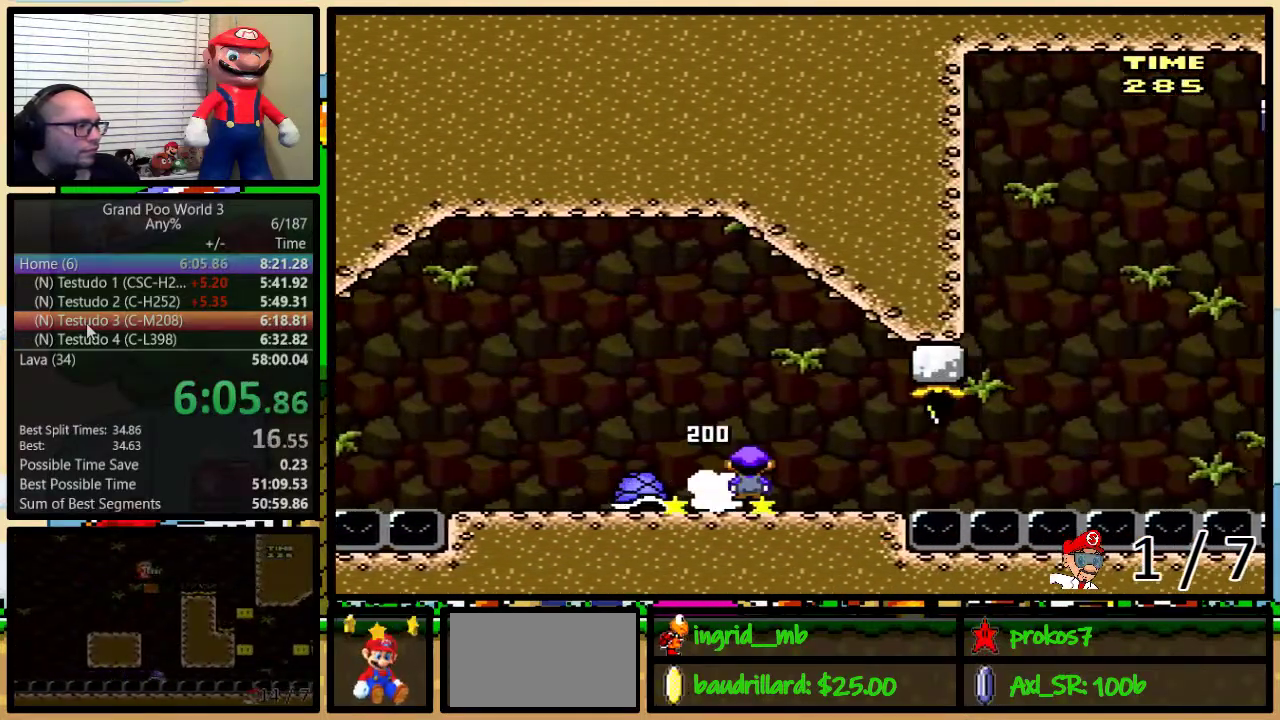
{"buttons": ["Y"], "events": [[33, "DPAD_RIGHT", "up"], [67, "DPAD_LEFT", "down"], [117, "B", "down"], [200, "DPAD_UP", "down"], [233, "B", "up"], [233, "DPAD_LEFT", "up"], [267, "DPAD_UP", "up"]]}
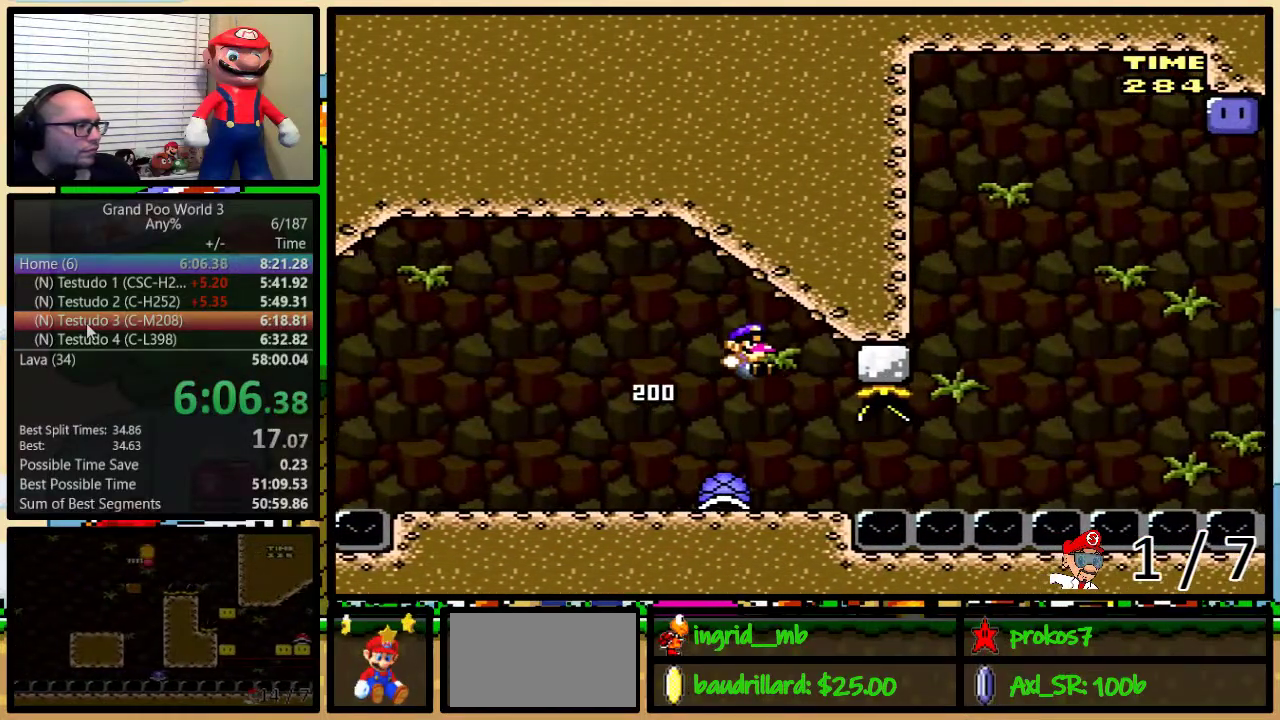
{"buttons": ["Y", "DPAD_DOWN"], "events": [[117, "DPAD_DOWN", "down"]]}
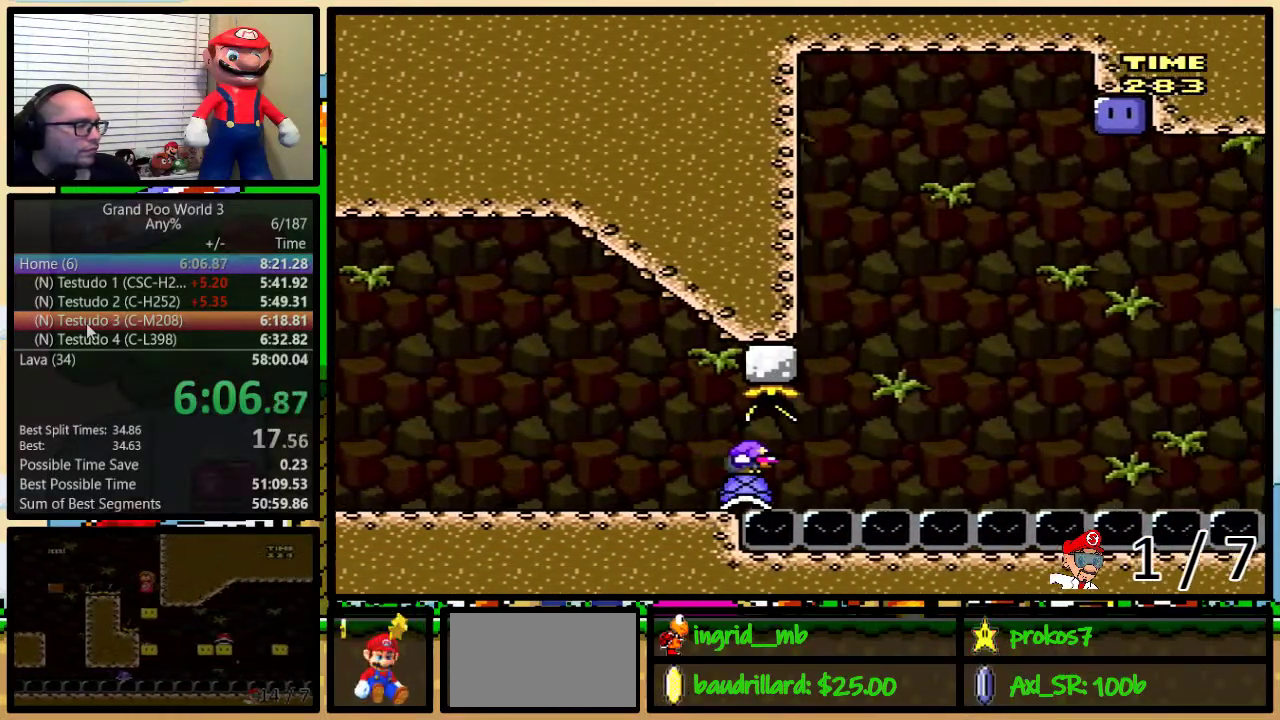
{"buttons": ["B", "Y"], "events": [[450, "DPAD_DOWN", "up"], [483, "B", "down"]]}
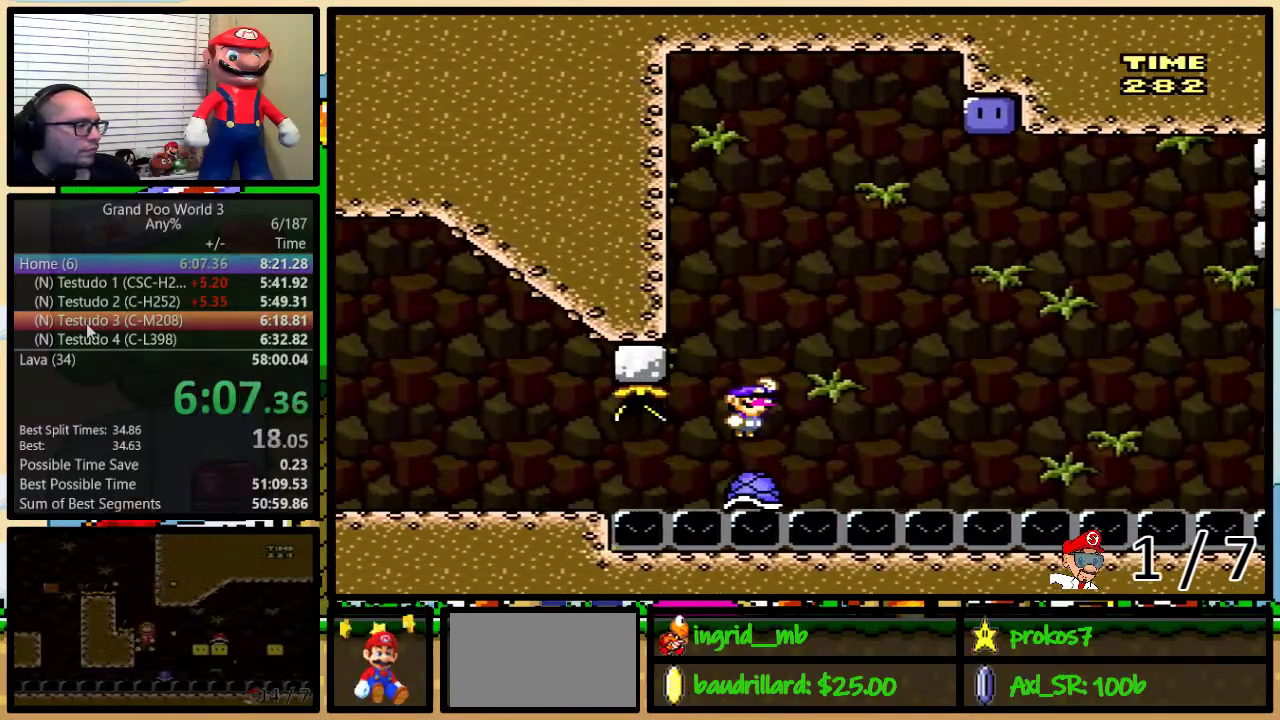
{"buttons": ["B", "Y", "DPAD_RIGHT"], "events": [[17, "DPAD_RIGHT", "down"]]}
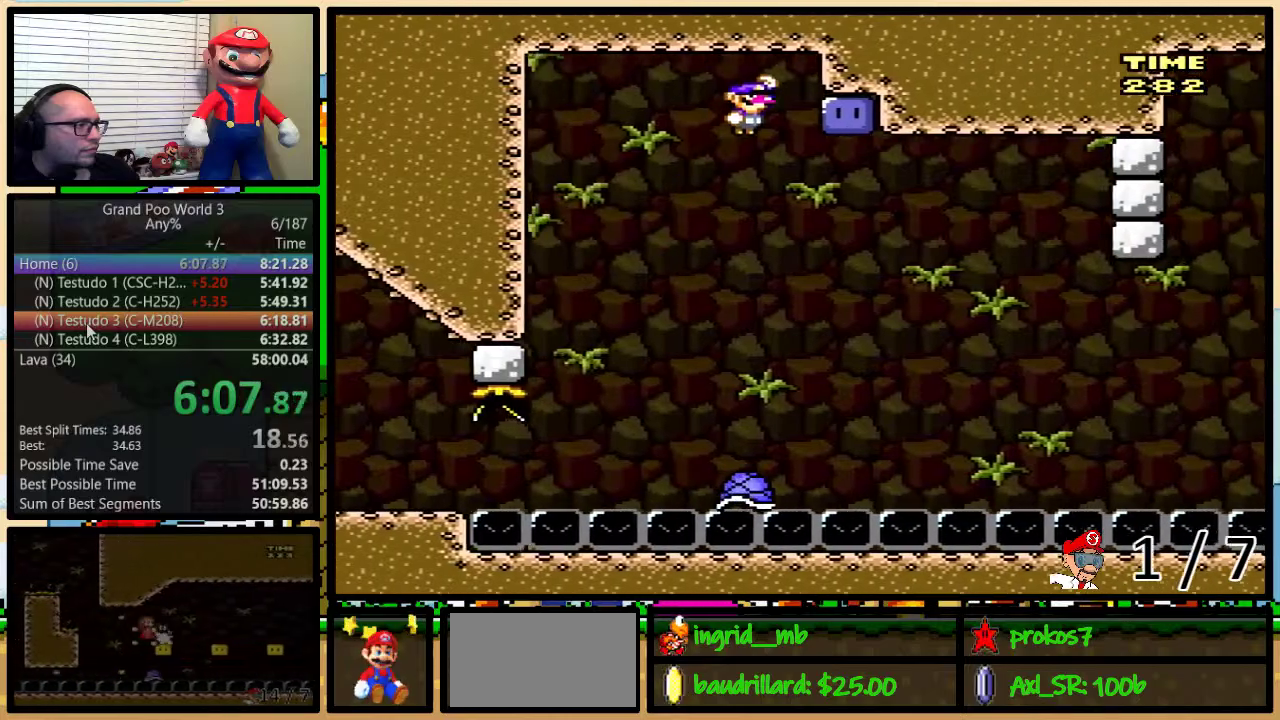
{"buttons": ["B", "Y", "DPAD_RIGHT"], "events": [[100, "Y", "up"], [183, "Y", "down"], [317, "DPAD_RIGHT", "up"], [433, "DPAD_RIGHT", "down"]]}
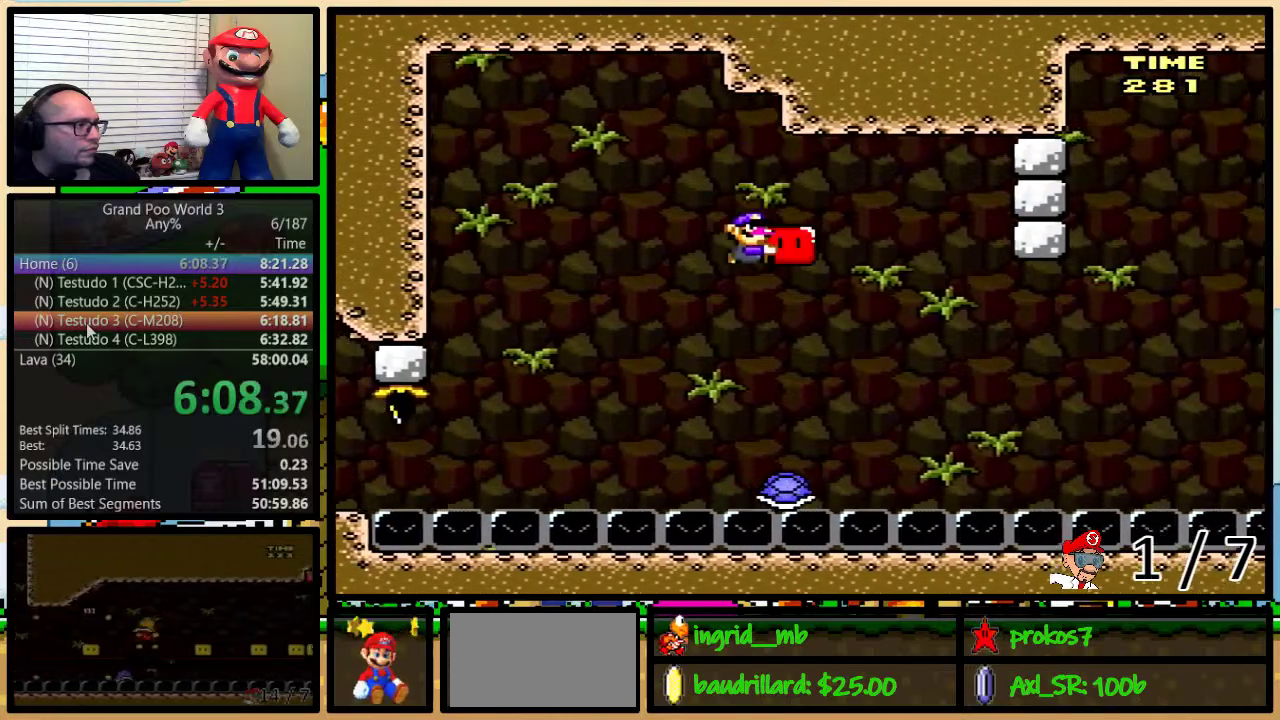
{"buttons": ["DPAD_RIGHT"], "events": [[83, "DPAD_RIGHT", "up"], [200, "DPAD_RIGHT", "down"], [317, "B", "up"], [317, "Y", "up"]]}
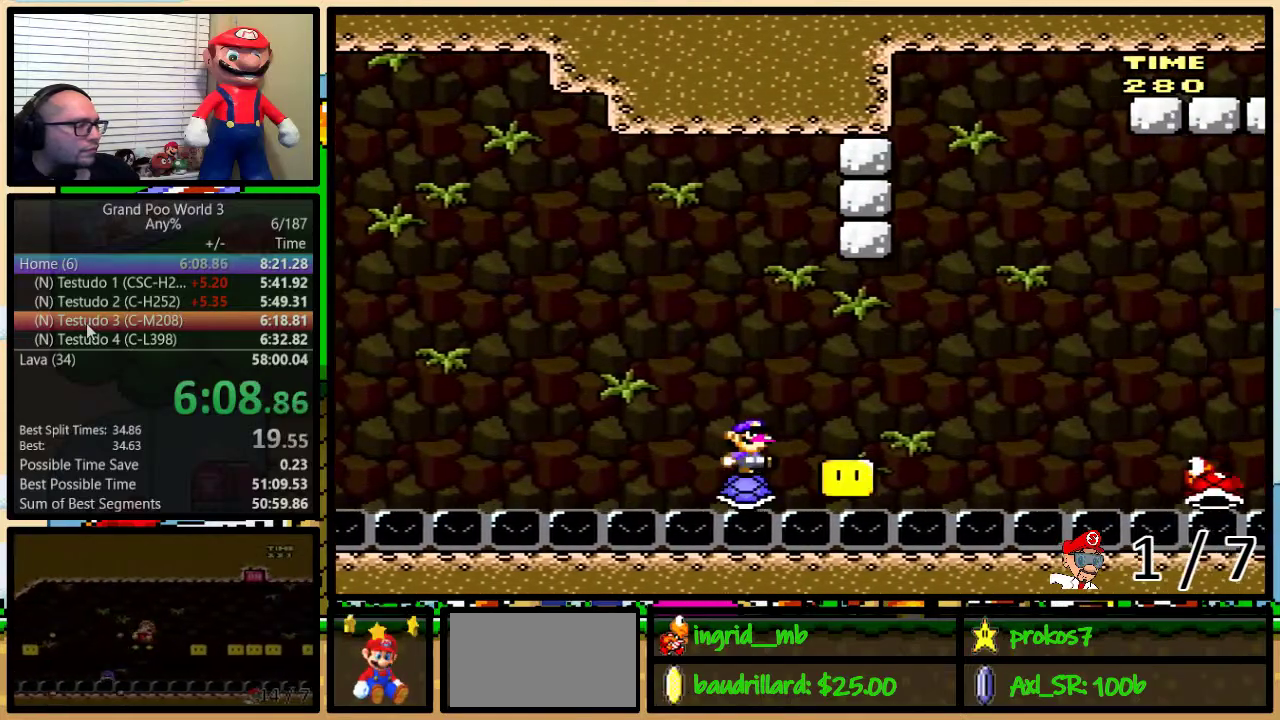
{"buttons": ["Y"], "events": [[50, "DPAD_RIGHT", "up"], [300, "Y", "down"]]}
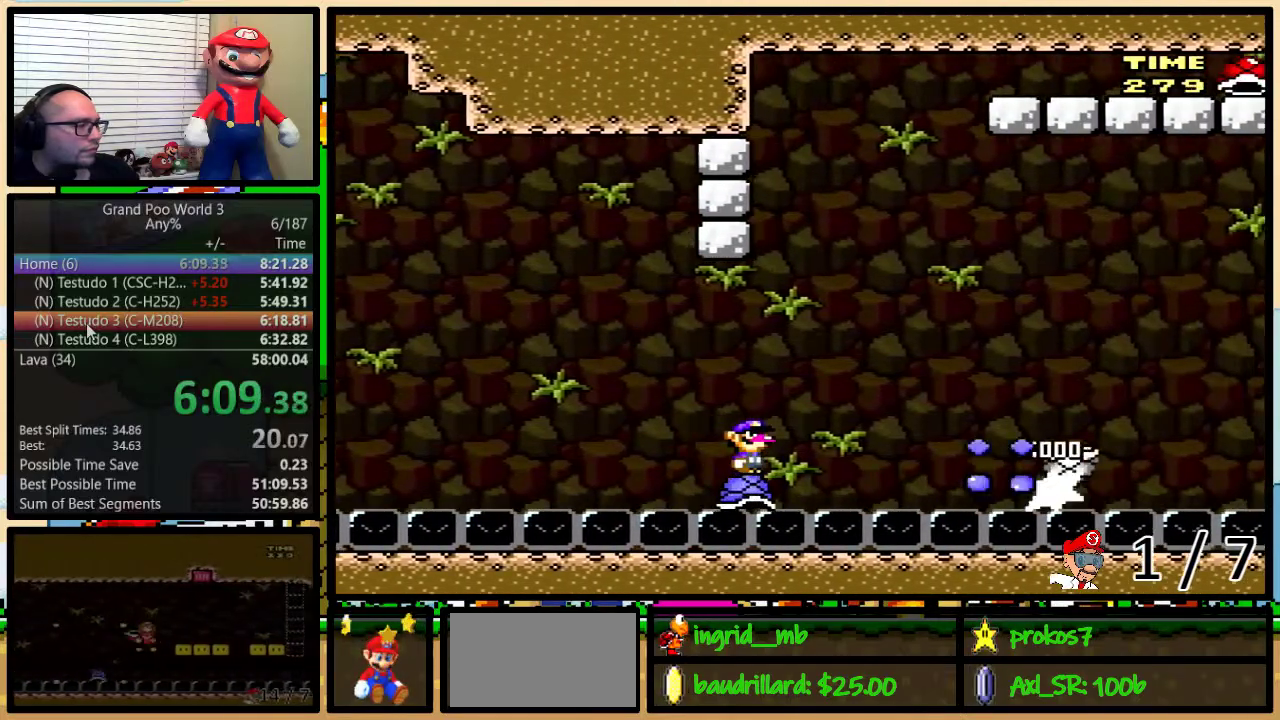
{"buttons": ["Y"], "events": []}
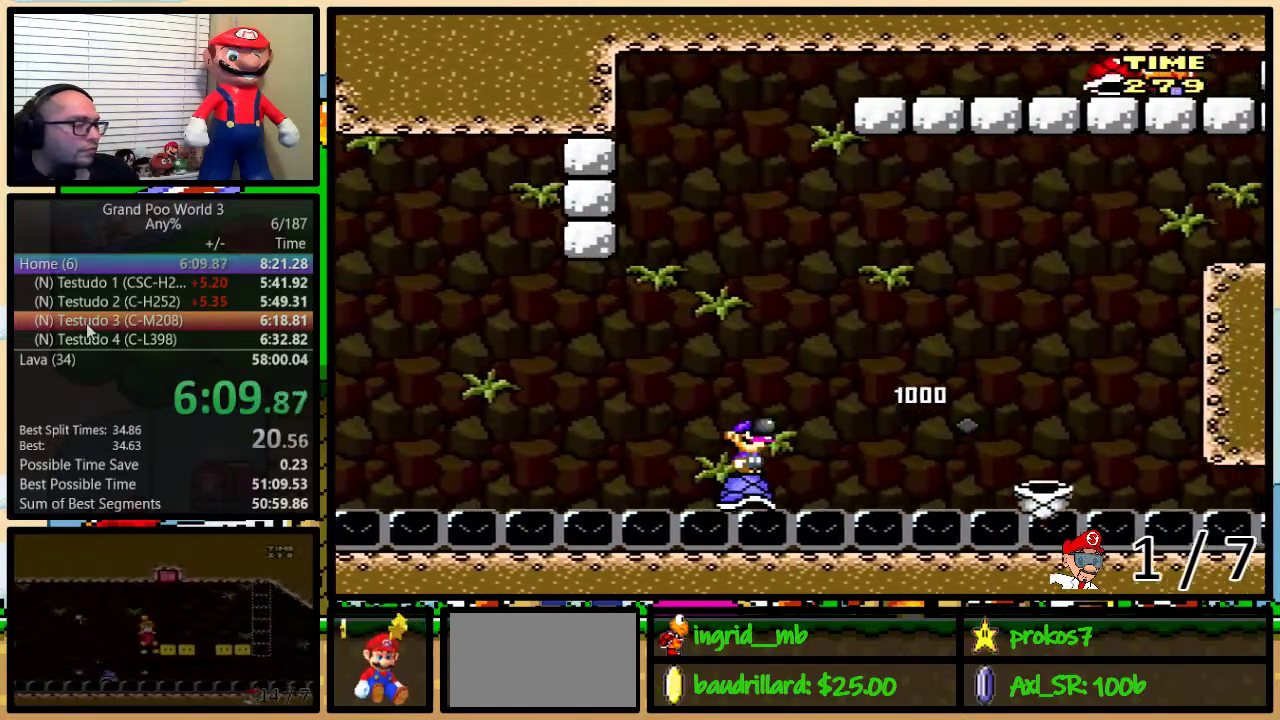
{"buttons": ["Y"], "events": []}
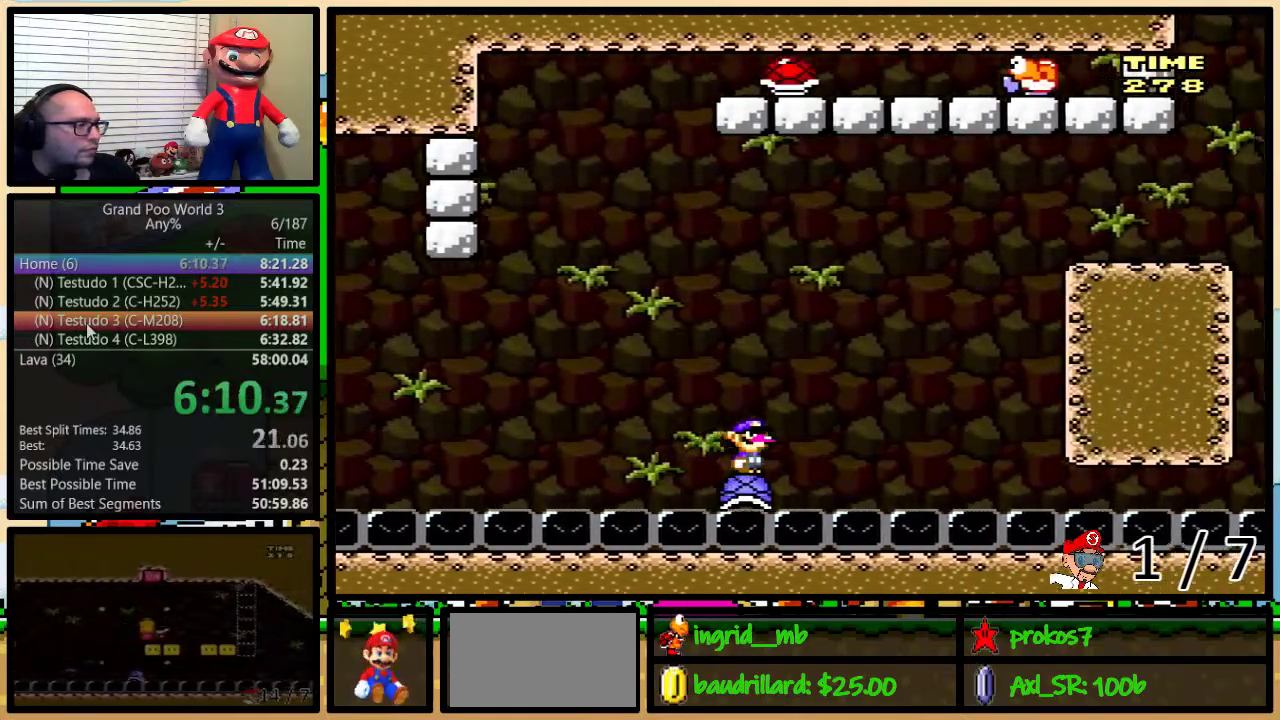
{"buttons": ["B", "Y"], "events": [[300, "B", "down"]]}
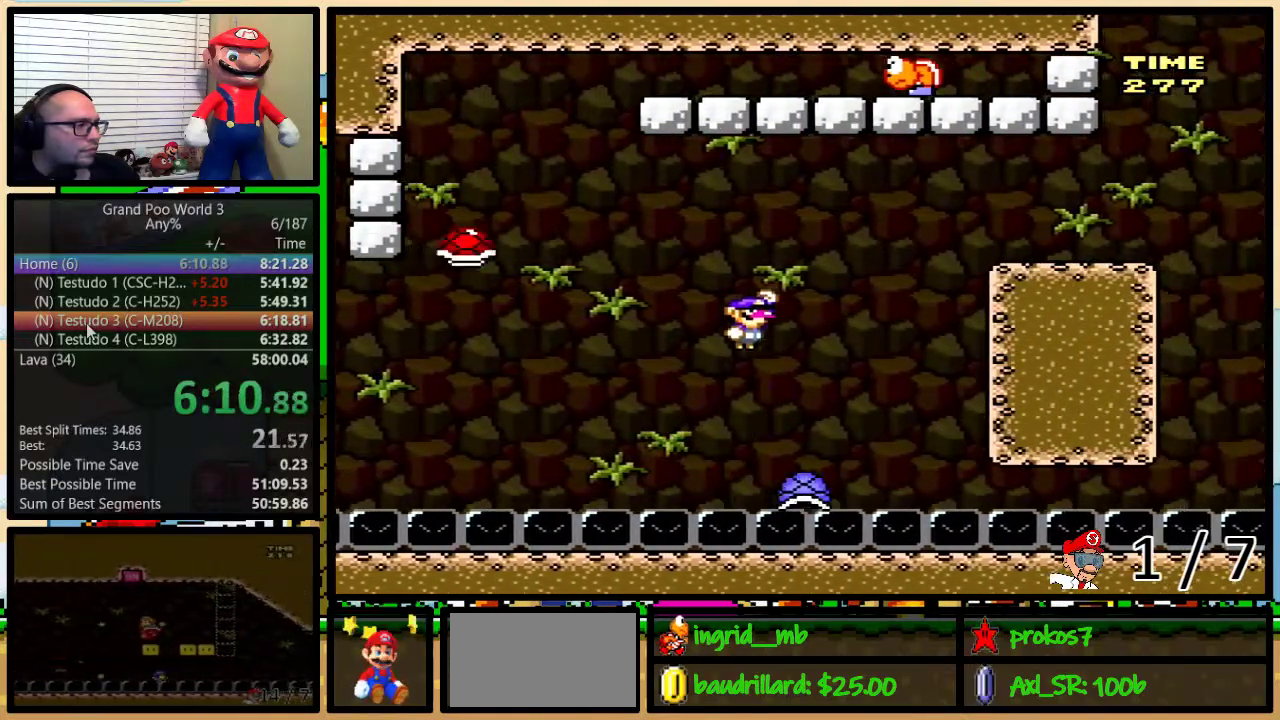
{"buttons": ["B", "Y"], "events": [[150, "B", "up"], [317, "DPAD_RIGHT", "down"], [400, "B", "down"], [483, "DPAD_RIGHT", "up"]]}
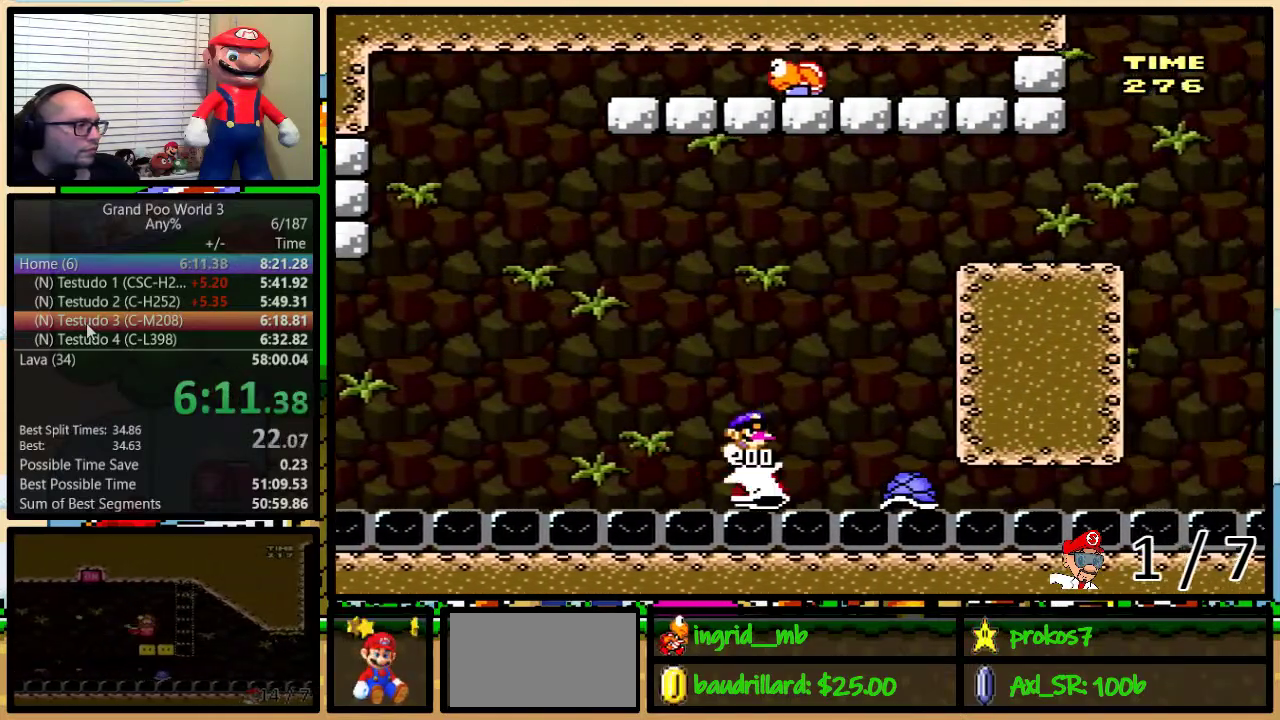
{"buttons": ["B", "Y", "DPAD_RIGHT"], "events": [[50, "DPAD_RIGHT", "down"]]}
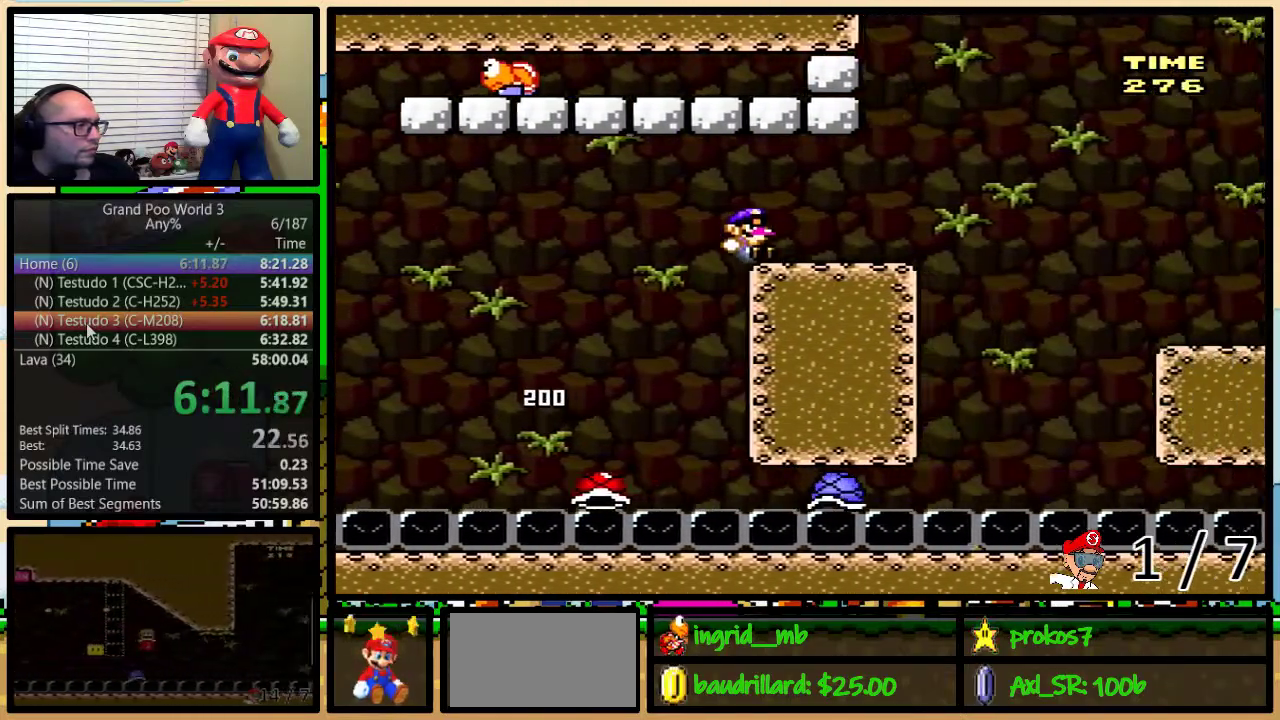
{"buttons": ["Y", "DPAD_UP", "DPAD_RIGHT"], "events": [[33, "B", "up"], [250, "A", "down"], [250, "DPAD_UP", "down"], [333, "A", "up"]]}
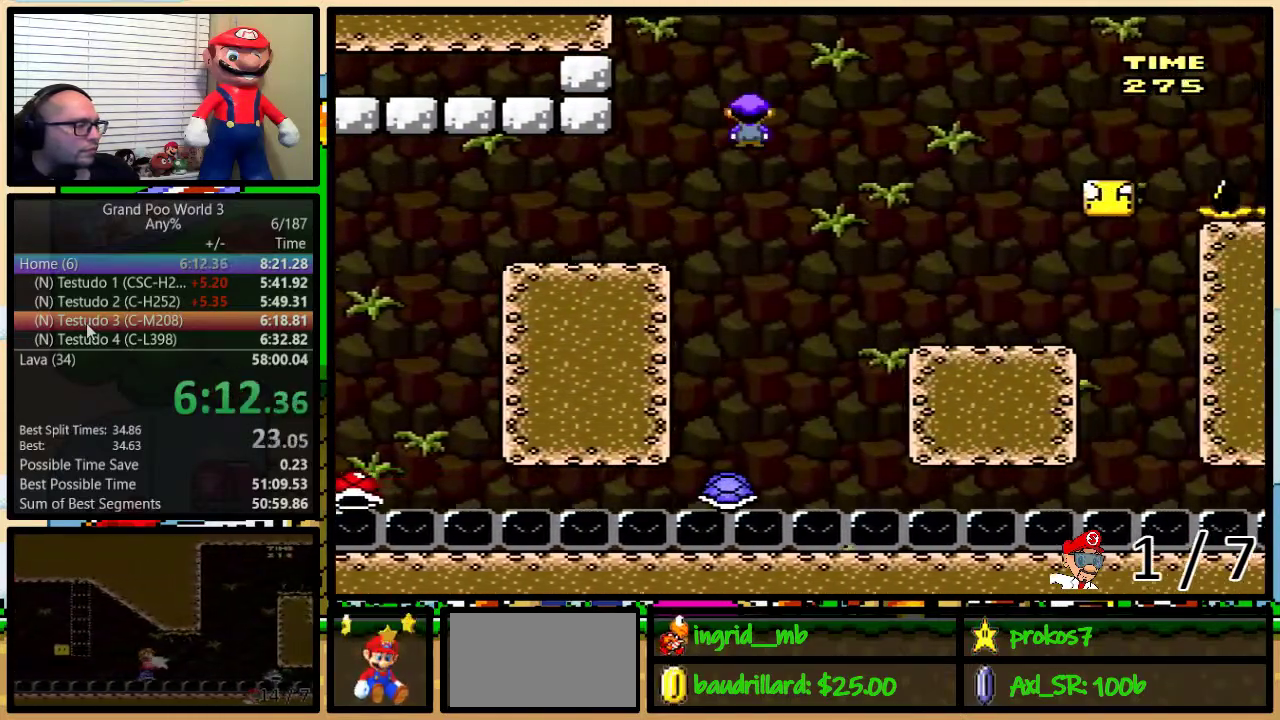
{"buttons": ["Y", "DPAD_UP", "DPAD_RIGHT"], "events": [[50, "A", "down"], [117, "A", "up"]]}
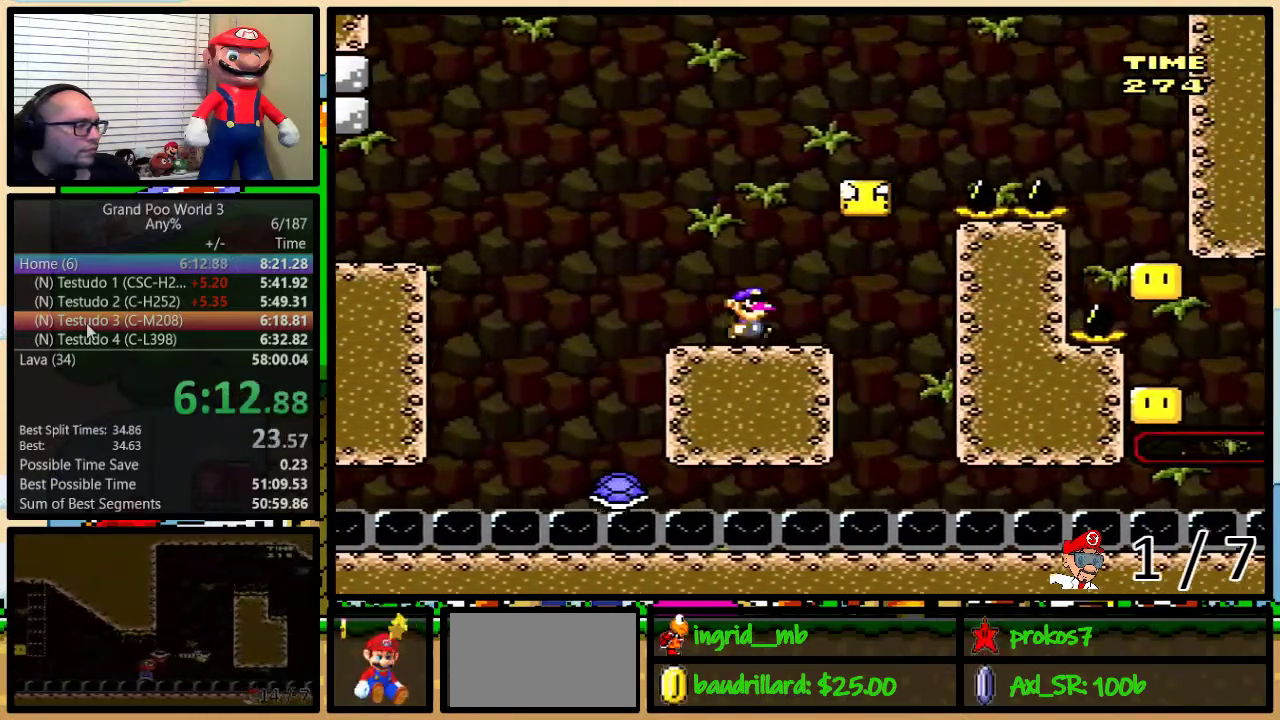
{"buttons": ["Y", "DPAD_LEFT"], "events": [[117, "B", "down"], [117, "DPAD_UP", "up"], [167, "DPAD_RIGHT", "up"], [200, "DPAD_LEFT", "down"], [417, "B", "up"]]}
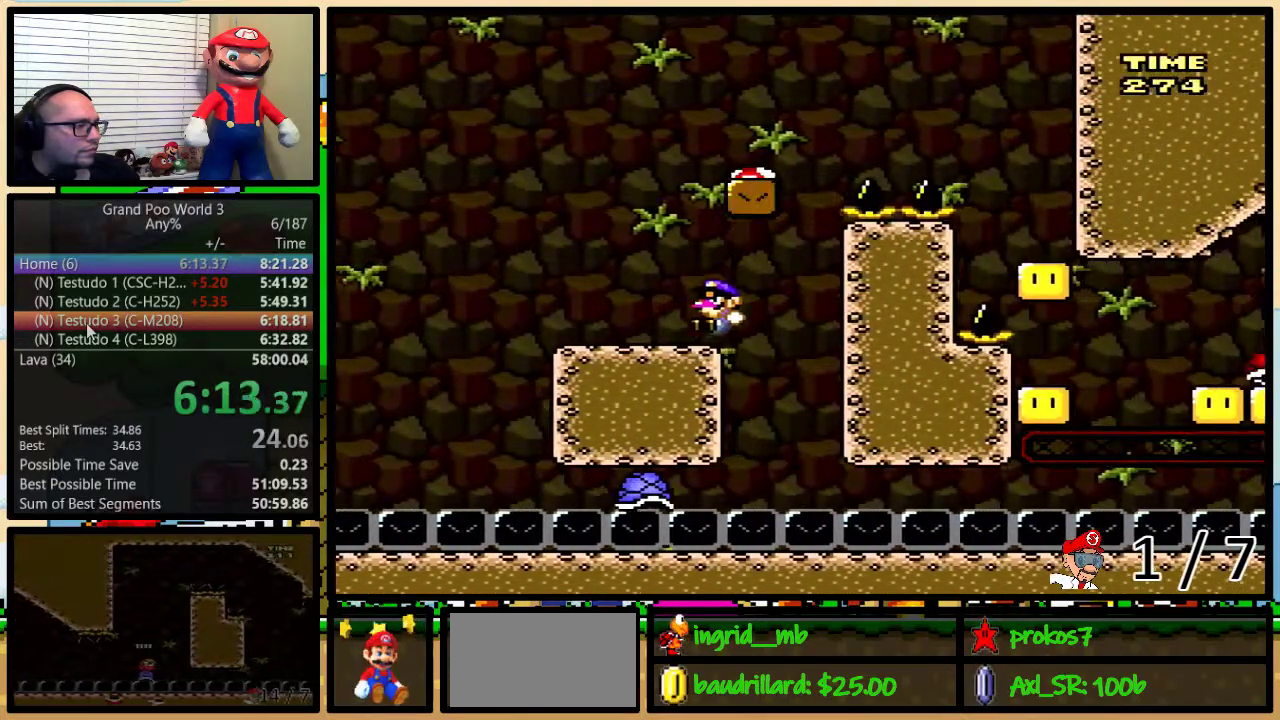
{"buttons": ["Y"], "events": [[100, "B", "down"], [133, "DPAD_LEFT", "up"], [133, "DPAD_RIGHT", "down"], [417, "B", "up"], [450, "DPAD_RIGHT", "up"]]}
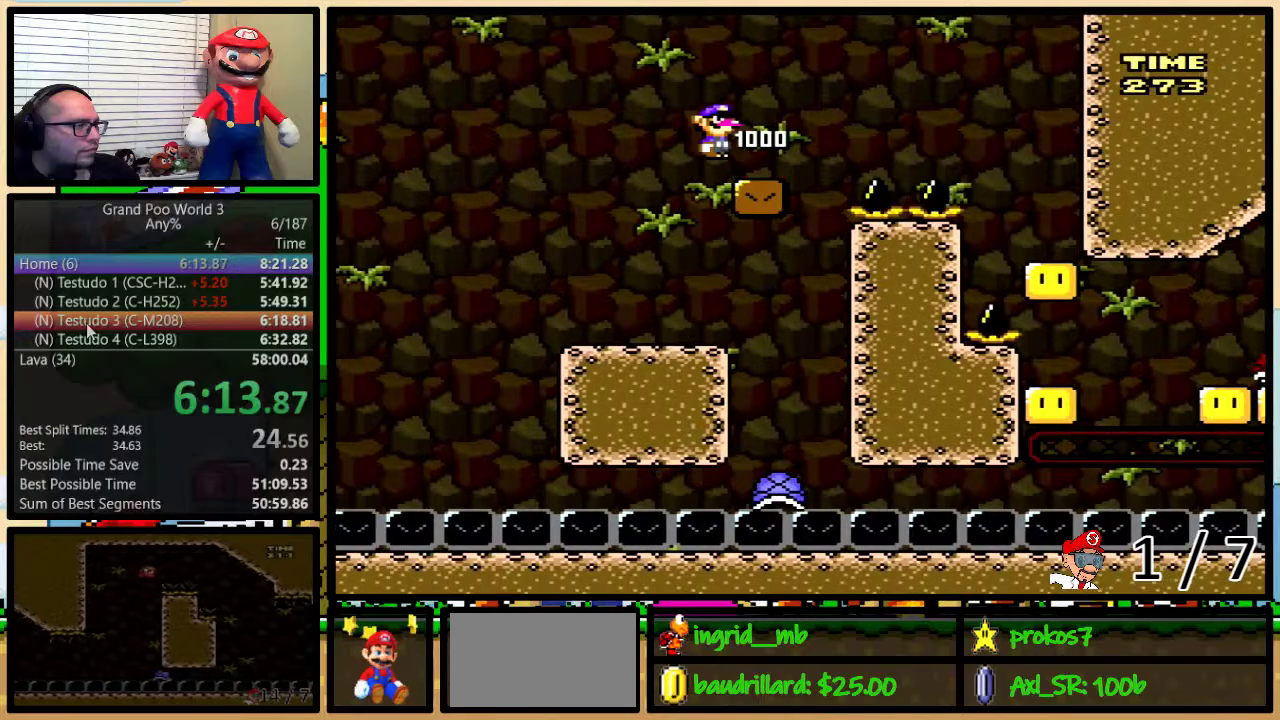
{"buttons": ["Y"], "events": []}
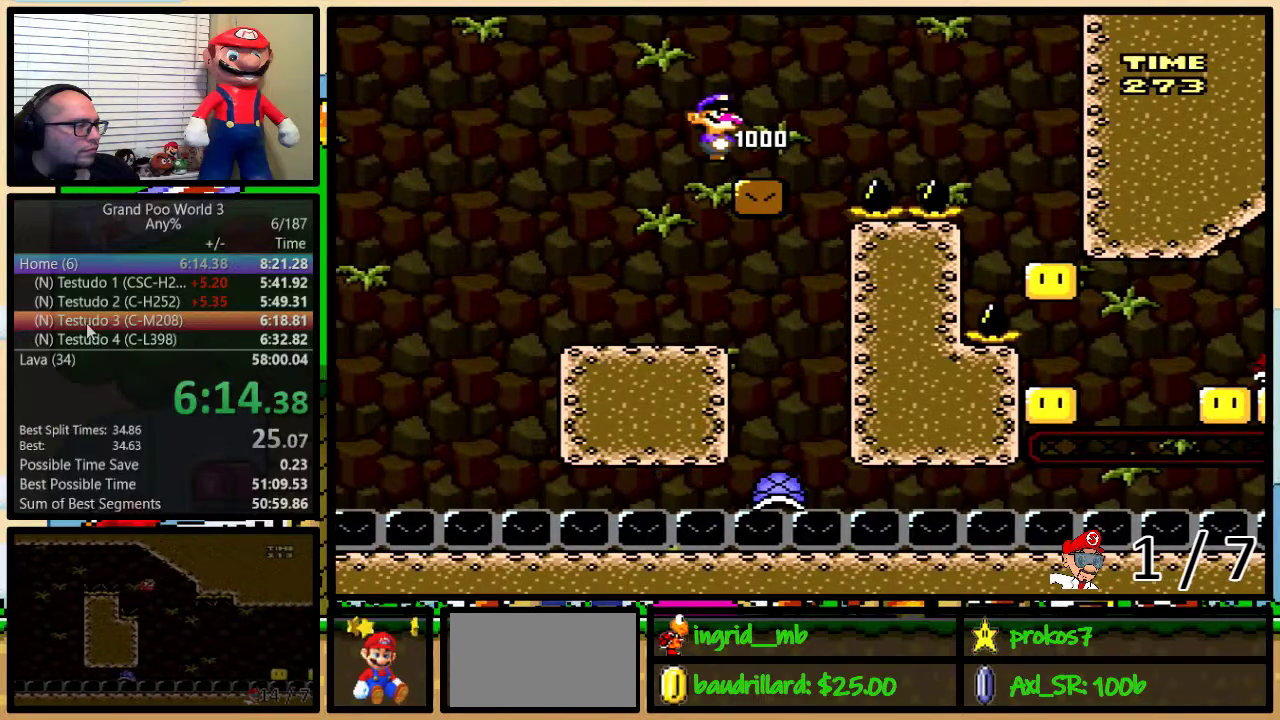
{"buttons": ["A", "Y", "DPAD_RIGHT"], "events": [[17, "DPAD_RIGHT", "down"], [283, "DPAD_RIGHT", "up"], [317, "DPAD_LEFT", "down"], [333, "DPAD_UP", "down"], [367, "DPAD_LEFT", "up"], [367, "DPAD_RIGHT", "down"], [400, "DPAD_UP", "up"], [483, "A", "down"]]}
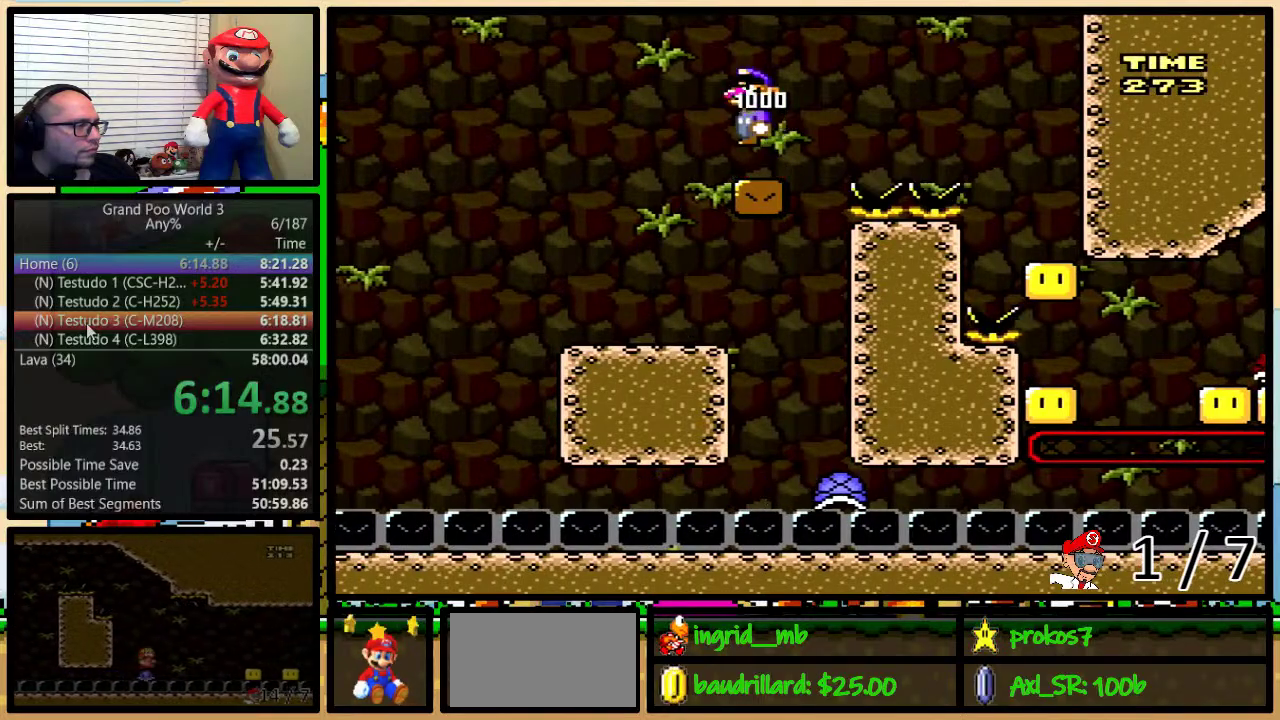
{"buttons": ["Y", "DPAD_RIGHT"], "events": [[117, "DPAD_UP", "down"], [150, "A", "up"], [217, "A", "down"], [367, "A", "up"], [500, "DPAD_UP", "up"]]}
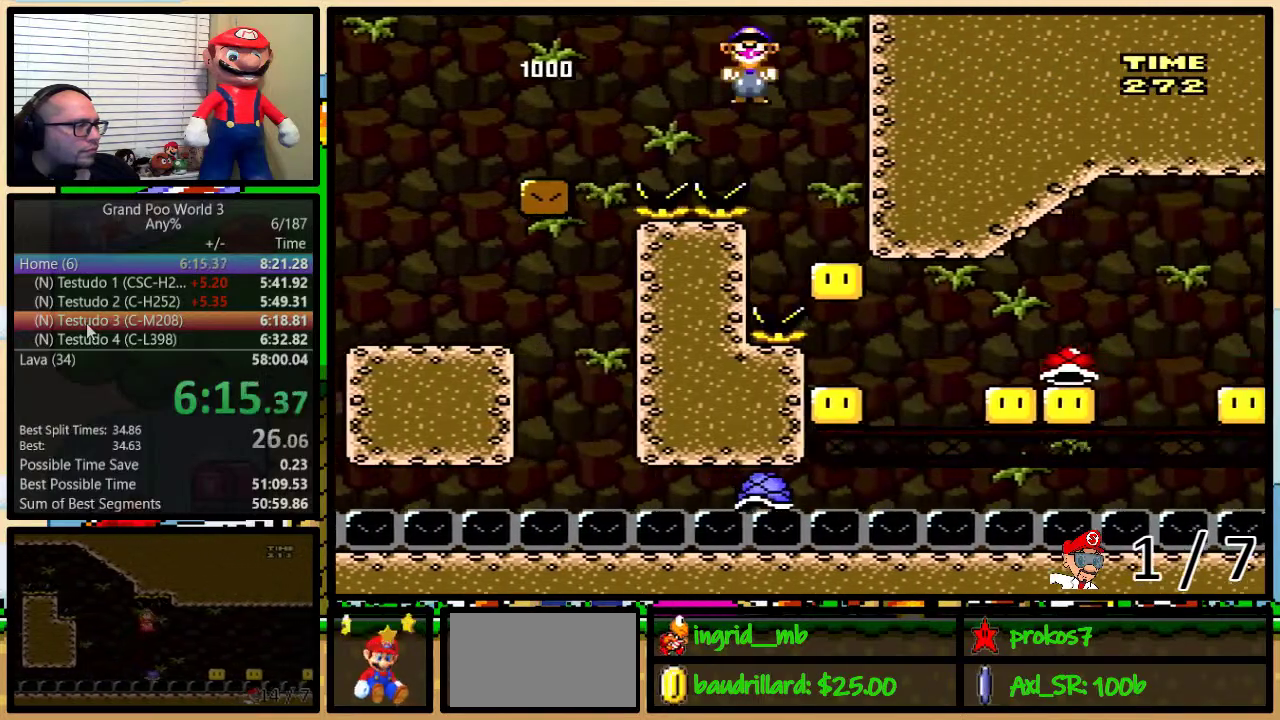
{"buttons": ["Y"], "events": [[67, "DPAD_RIGHT", "up"]]}
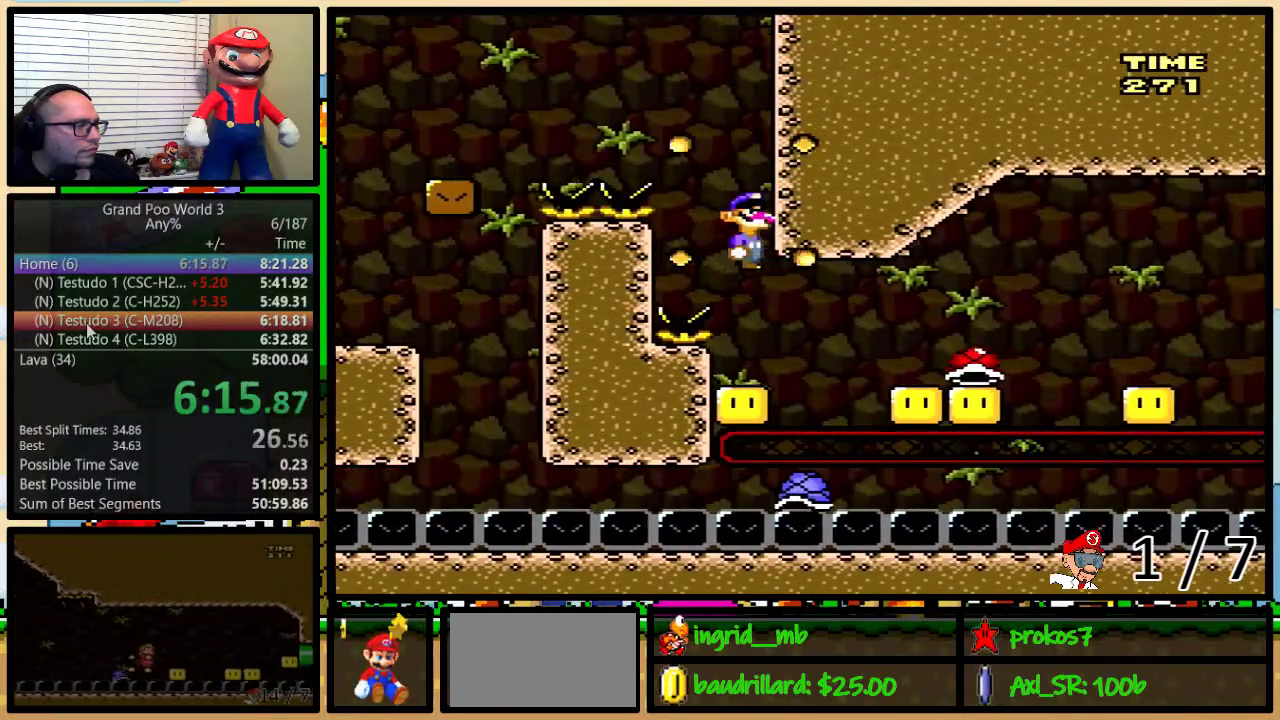
{"buttons": ["Y", "DPAD_UP", "DPAD_RIGHT"], "events": [[117, "B", "down"], [117, "DPAD_RIGHT", "down"], [217, "DPAD_UP", "down"], [283, "DPAD_UP", "up"], [400, "B", "up"], [500, "DPAD_UP", "down"]]}
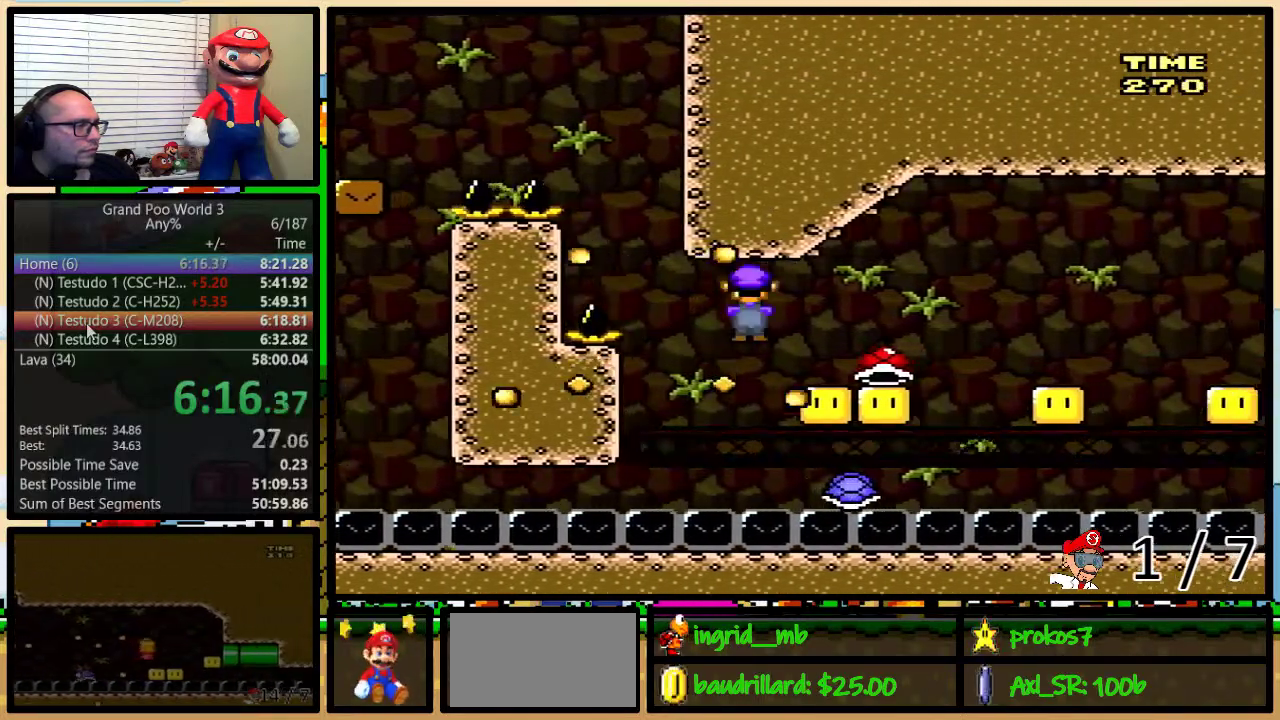
{"buttons": ["B", "Y", "DPAD_RIGHT"], "events": [[50, "B", "down"], [233, "DPAD_UP", "up"]]}
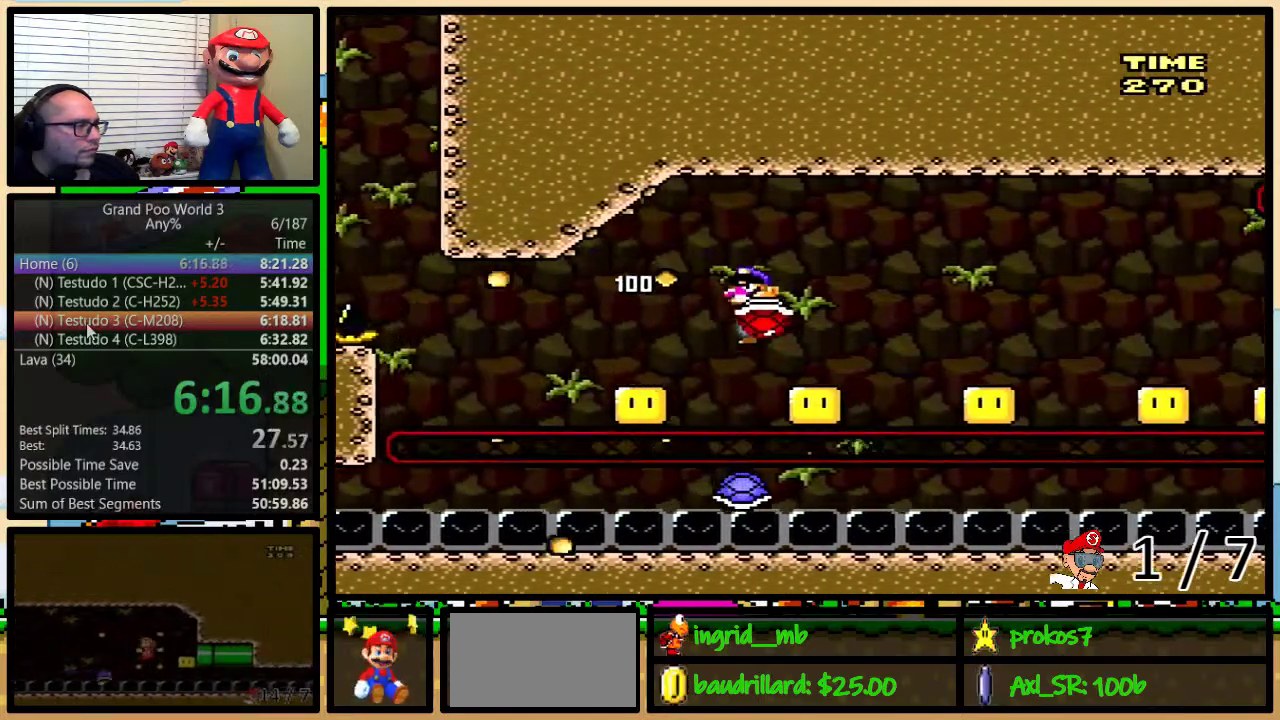
{"buttons": ["B", "Y", "DPAD_LEFT"], "events": [[33, "DPAD_RIGHT", "up"], [133, "DPAD_RIGHT", "down"], [467, "DPAD_LEFT", "down"], [467, "DPAD_RIGHT", "up"]]}
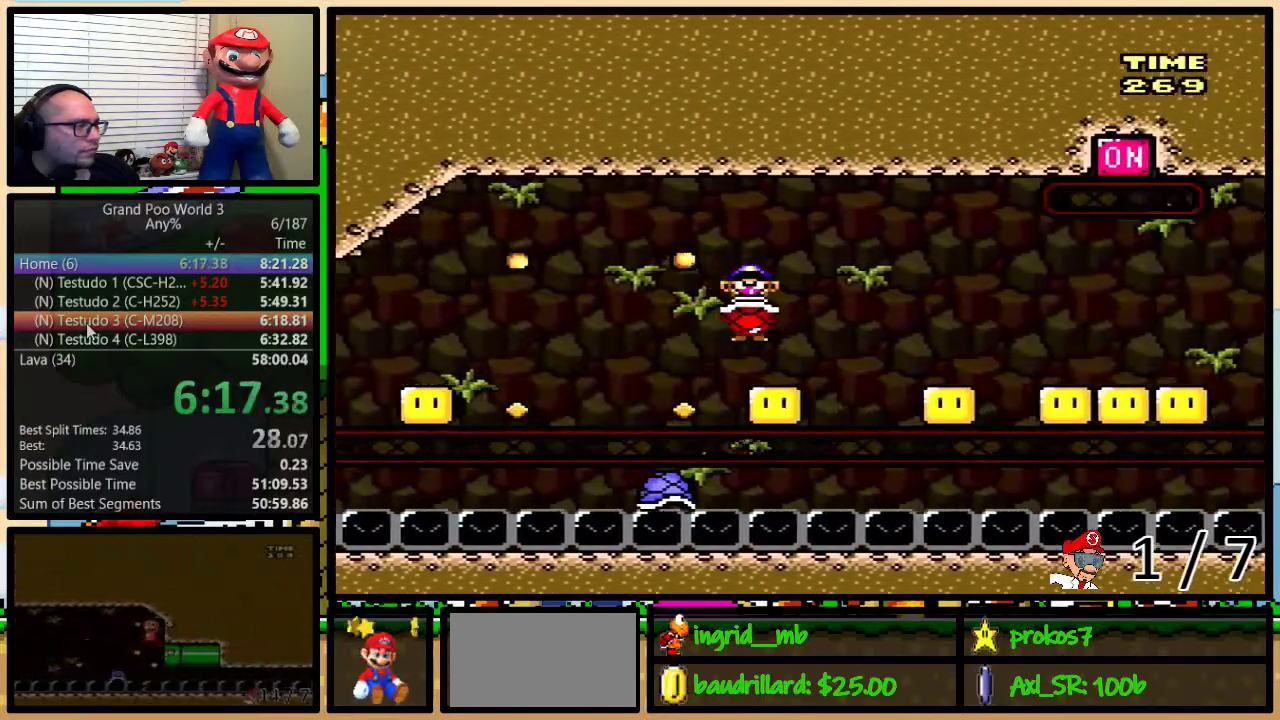
{"buttons": ["B", "Y", "DPAD_LEFT"], "events": [[67, "DPAD_LEFT", "up"], [67, "DPAD_RIGHT", "down"], [467, "DPAD_LEFT", "down"], [467, "DPAD_RIGHT", "up"]]}
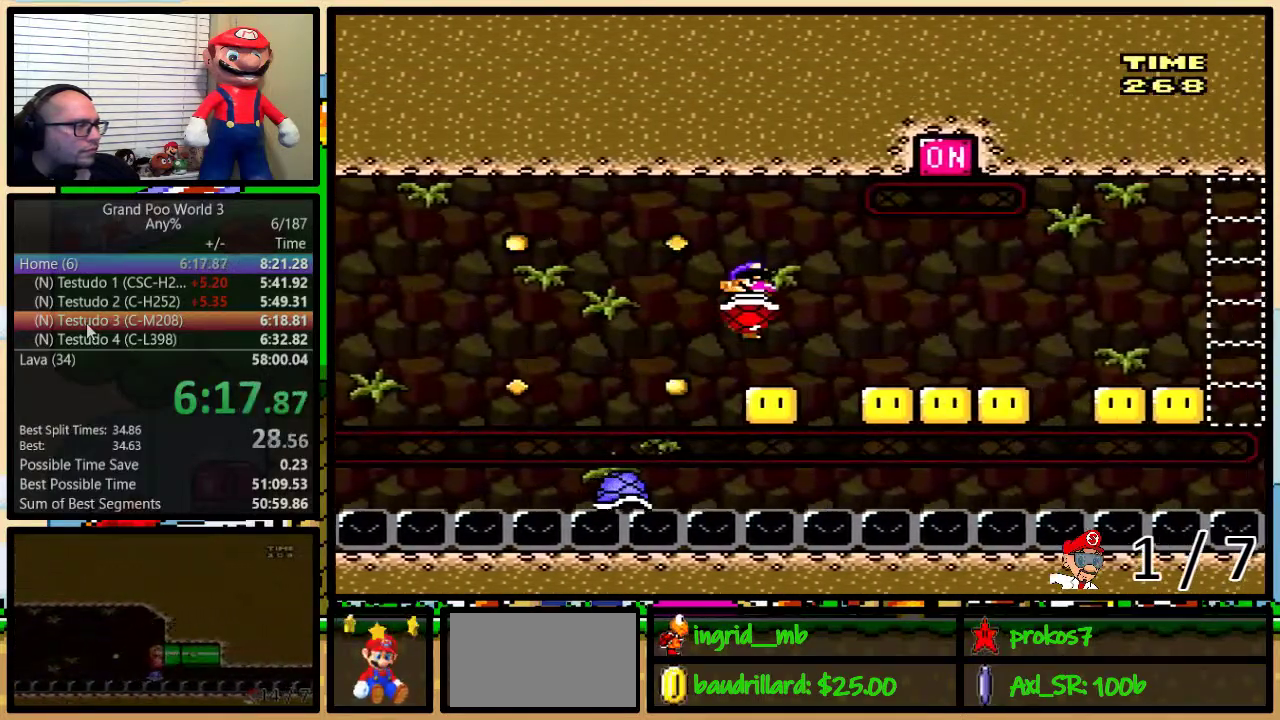
{"buttons": ["B", "Y", "DPAD_UP", "DPAD_RIGHT"], "events": [[67, "DPAD_LEFT", "up"], [67, "DPAD_RIGHT", "down"], [67, "DPAD_UP", "down"], [100, "DPAD_UP", "up"], [500, "DPAD_UP", "down"]]}